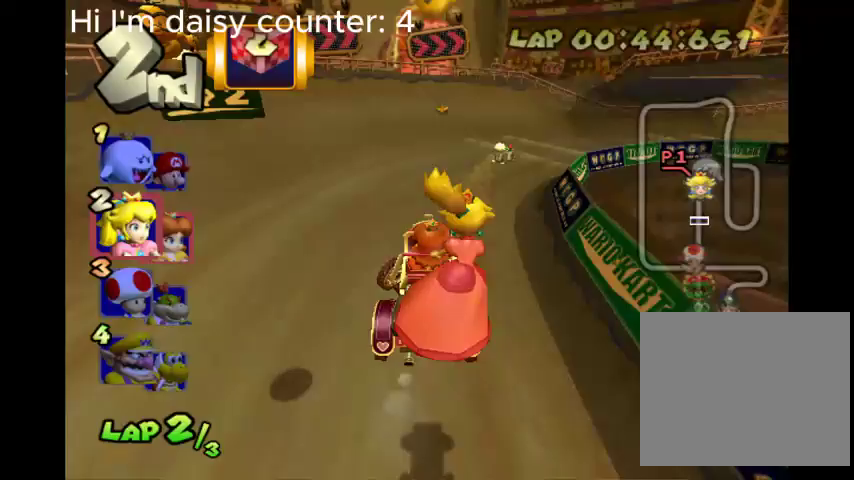
Gameplay with a controller (Xbox layout); each line is a JSON object with the inputs held at the frame after it. "events" lists button and stick changes between this image and that frame as [ms after this image, input, new state], when the widget could be followed in between.
{"buttons": ["B", "R2"], "left_stick": "right", "right_stick": "center", "events": []}
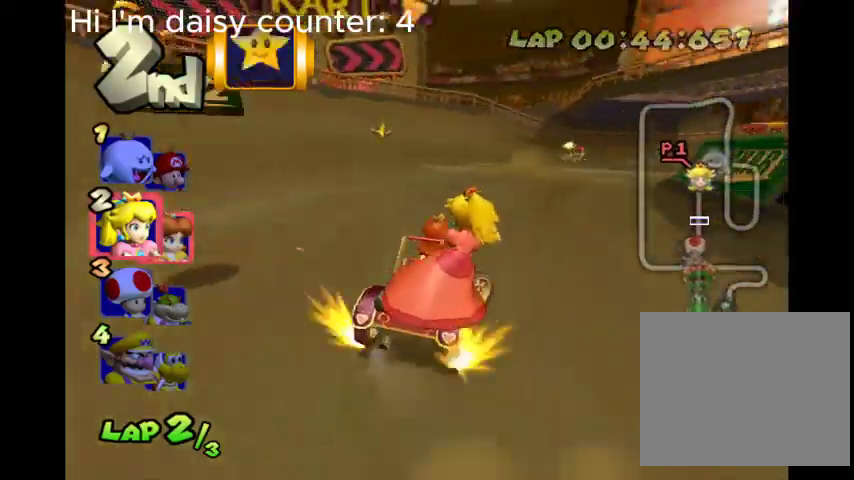
{"buttons": ["B", "R2"], "left_stick": "right", "right_stick": "center", "events": []}
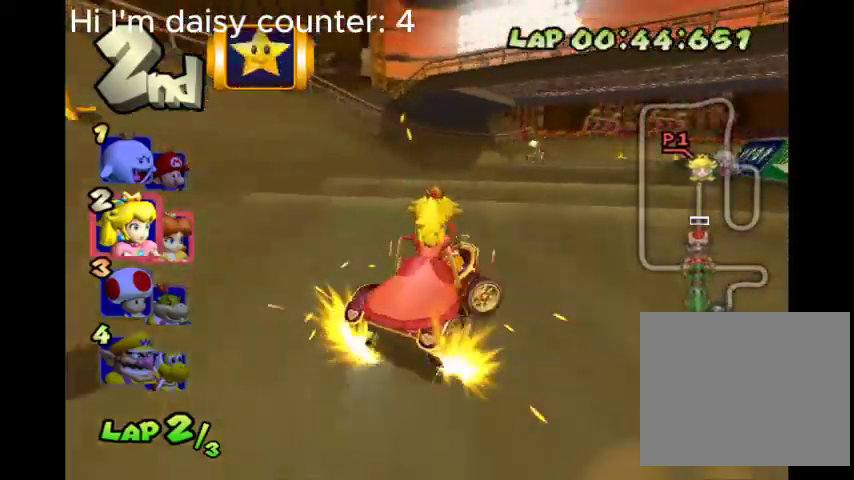
{"buttons": ["B"], "left_stick": "center", "right_stick": "center", "events": [[167, "left_stick", "center"], [333, "left_stick", "right"], [400, "left_stick", "center"], [500, "R2", "up"]]}
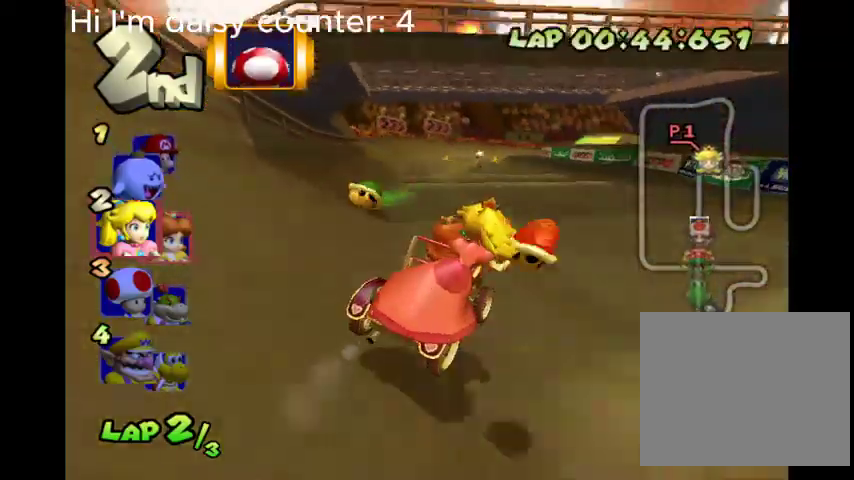
{"buttons": ["B"], "left_stick": "center", "right_stick": "center", "events": [[33, "left_stick", "left"], [267, "left_stick", "center"], [367, "left_stick", "left"], [500, "left_stick", "center"]]}
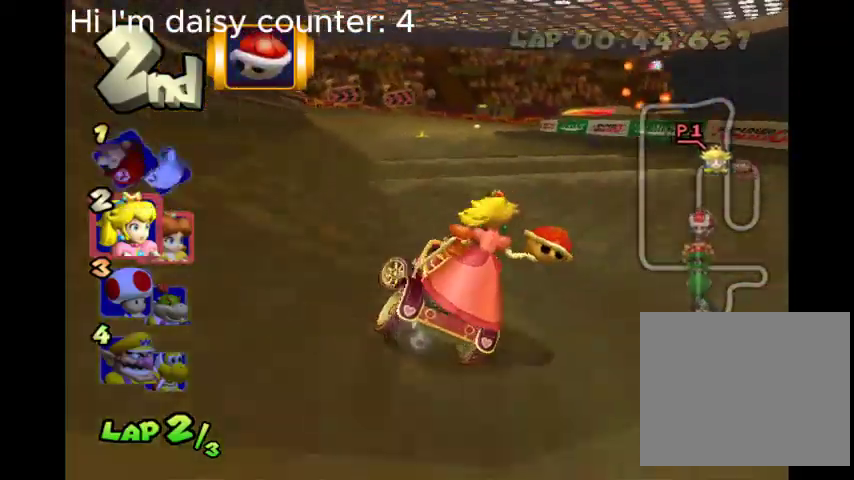
{"buttons": ["B"], "left_stick": "right", "right_stick": "center", "events": [[133, "left_stick", "right"], [300, "left_stick", "center"], [500, "left_stick", "right"]]}
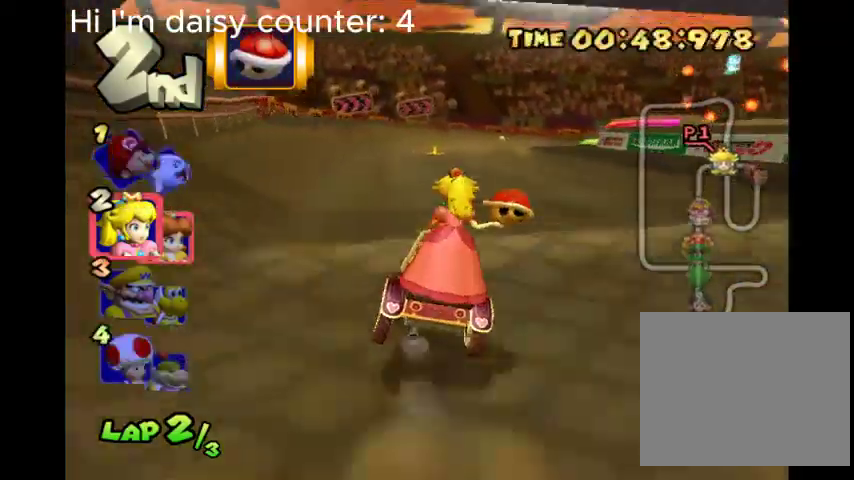
{"buttons": ["B"], "left_stick": "right", "right_stick": "center", "events": [[100, "left_stick", "center"], [467, "left_stick", "right"]]}
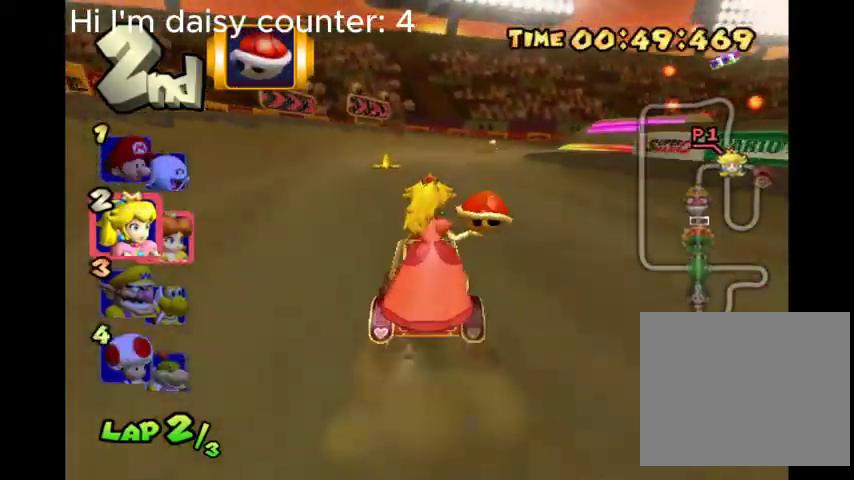
{"buttons": ["B"], "left_stick": "center", "right_stick": "center", "events": [[367, "left_stick", "center"]]}
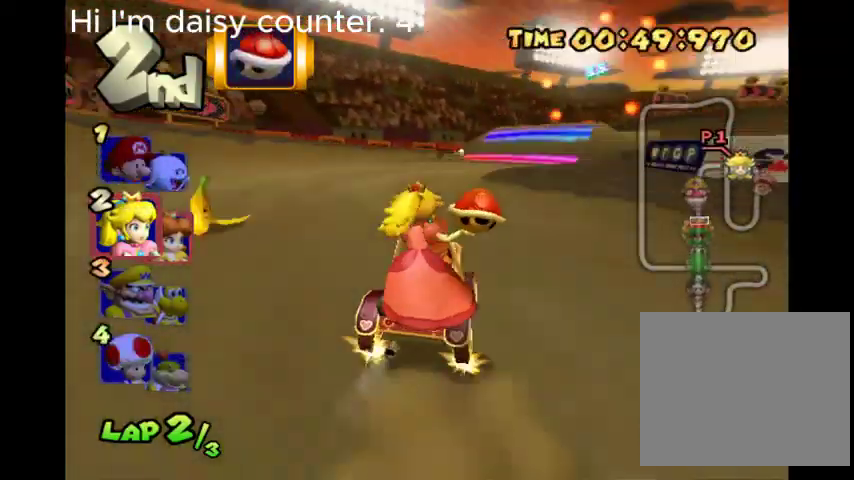
{"buttons": ["B"], "left_stick": "right", "right_stick": "center", "events": [[333, "left_stick", "right"]]}
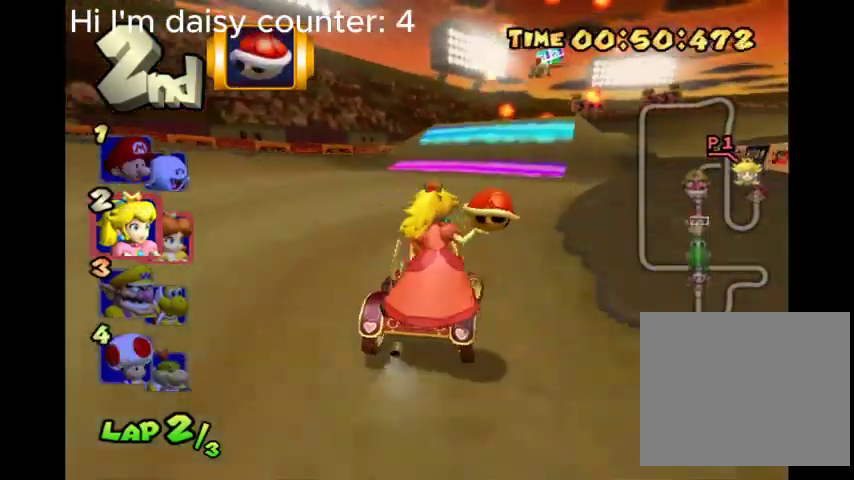
{"buttons": ["B", "R1"], "left_stick": "center", "right_stick": "center", "events": [[100, "left_stick", "center"], [333, "left_stick", "right"], [400, "R1", "down"], [467, "left_stick", "center"]]}
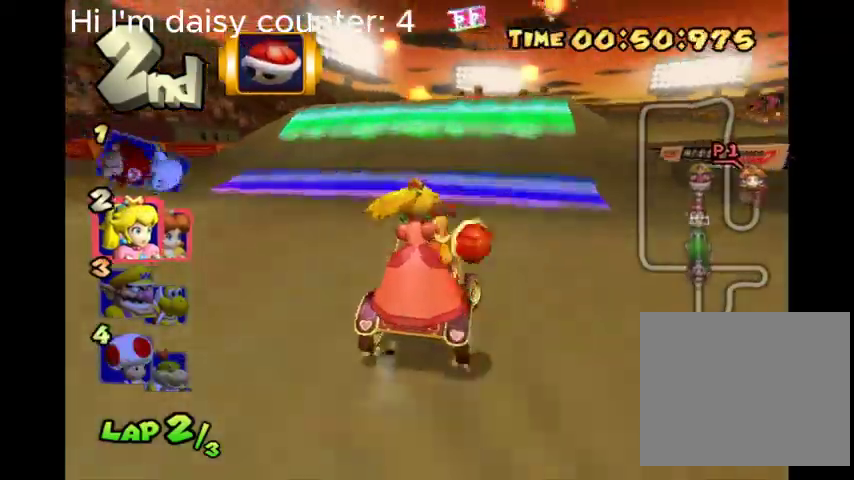
{"buttons": ["B"], "left_stick": "center", "right_stick": "center", "events": [[33, "R1", "up"]]}
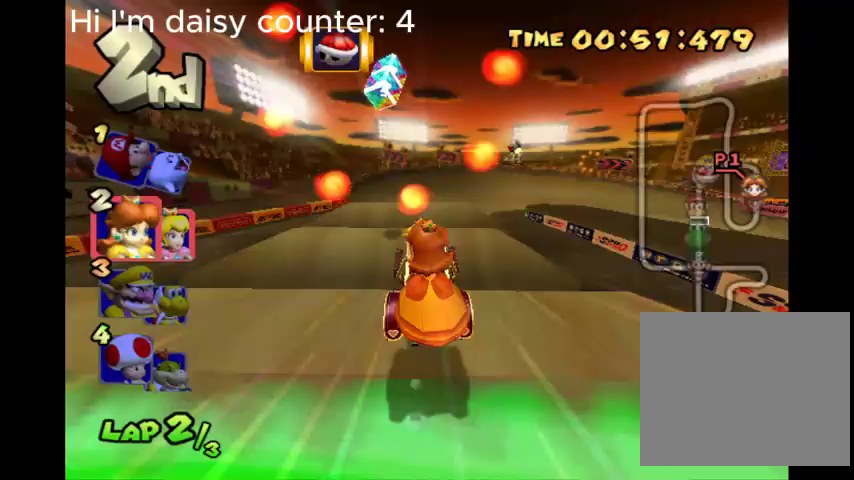
{"buttons": ["B"], "left_stick": "right", "right_stick": "center", "events": [[233, "R1", "down"], [400, "R1", "up"], [433, "left_stick", "right"]]}
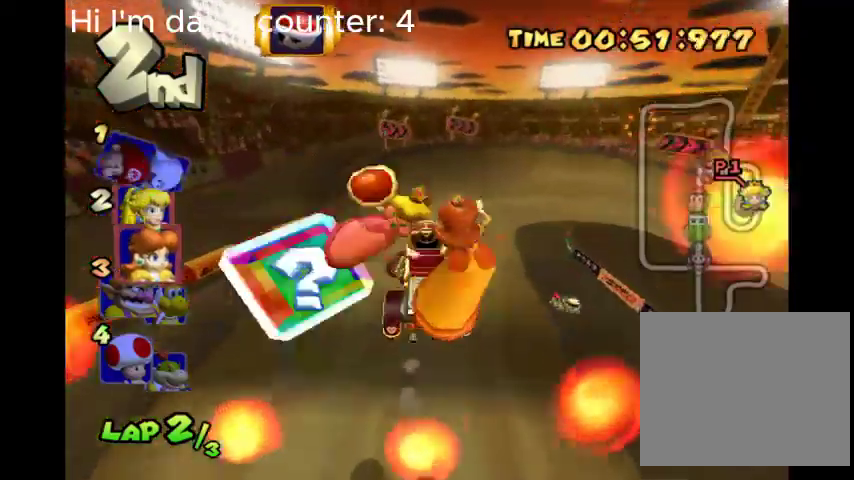
{"buttons": ["B", "R2"], "left_stick": "right", "right_stick": "center", "events": [[133, "R2", "down"]]}
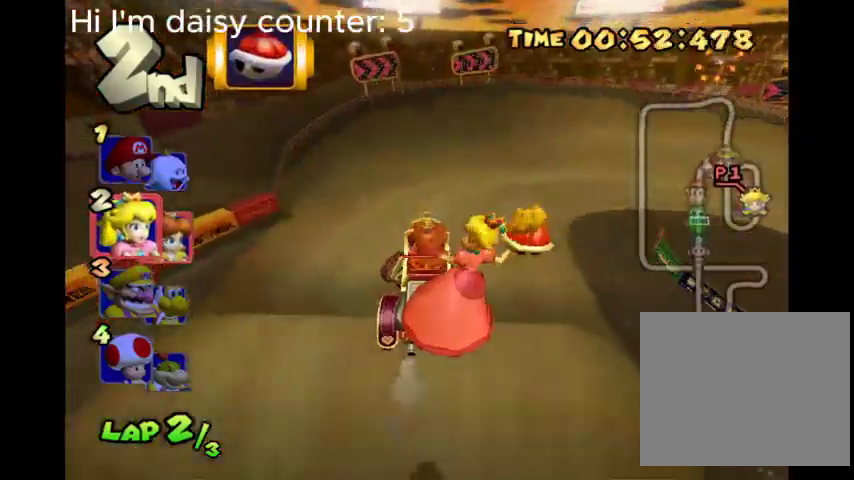
{"buttons": ["B", "R2"], "left_stick": "right", "right_stick": "center", "events": []}
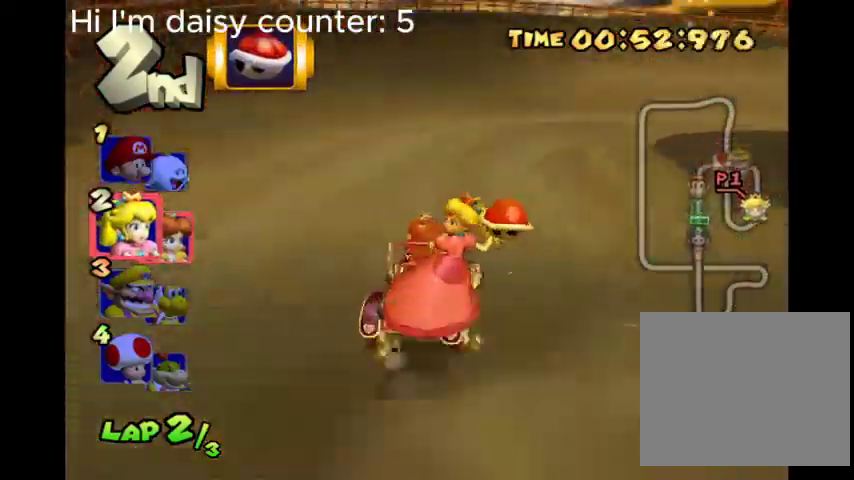
{"buttons": ["B", "R2"], "left_stick": "right", "right_stick": "center", "events": []}
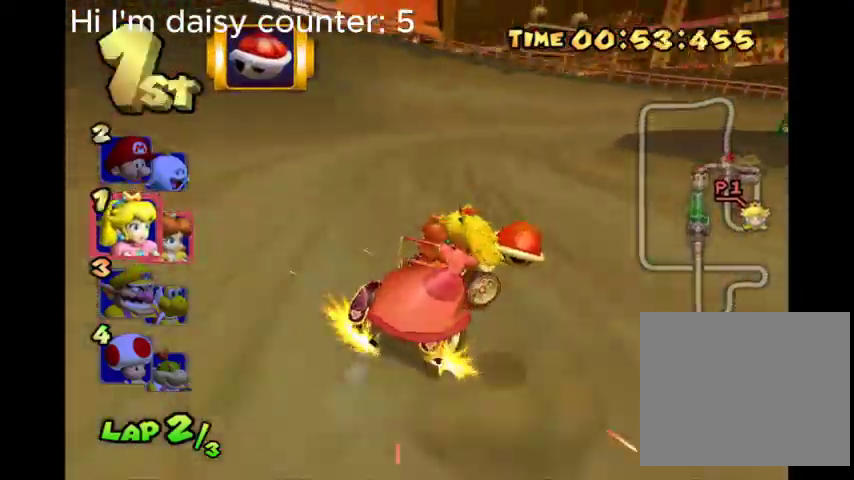
{"buttons": ["B", "R2"], "left_stick": "right", "right_stick": "center", "events": []}
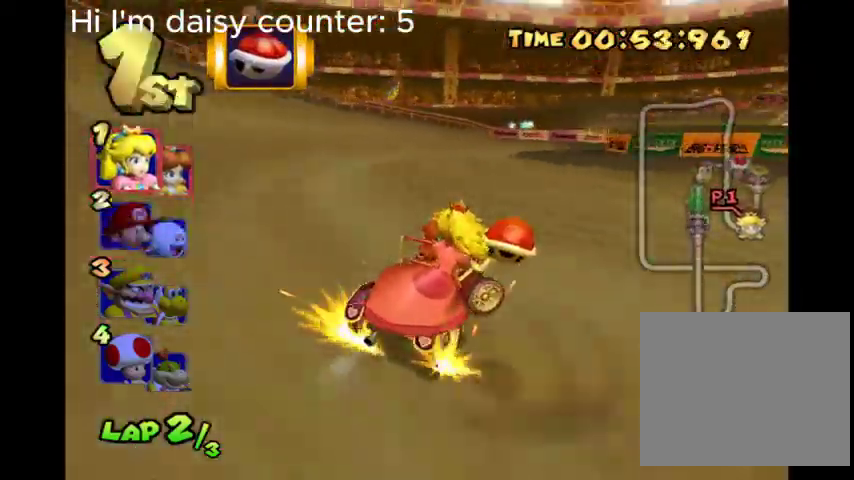
{"buttons": ["B", "R2"], "left_stick": "center", "right_stick": "center", "events": [[367, "left_stick", "center"]]}
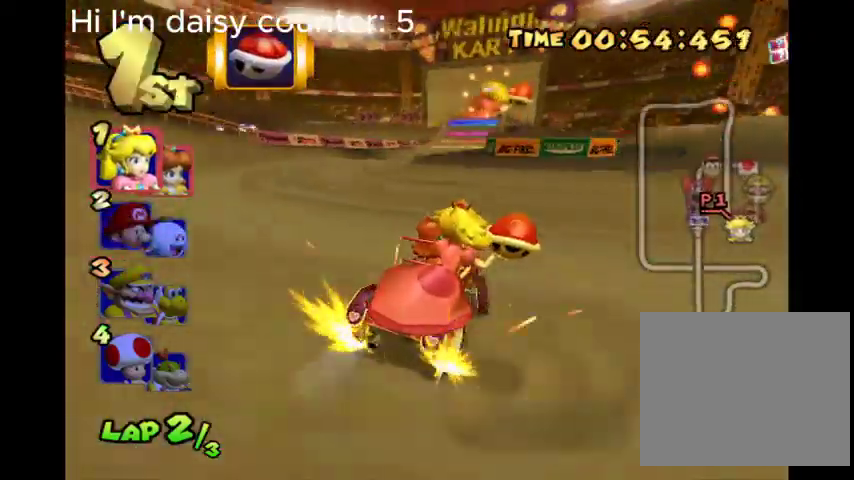
{"buttons": ["B", "R2"], "left_stick": "left", "right_stick": "center", "events": [[233, "left_stick", "left"]]}
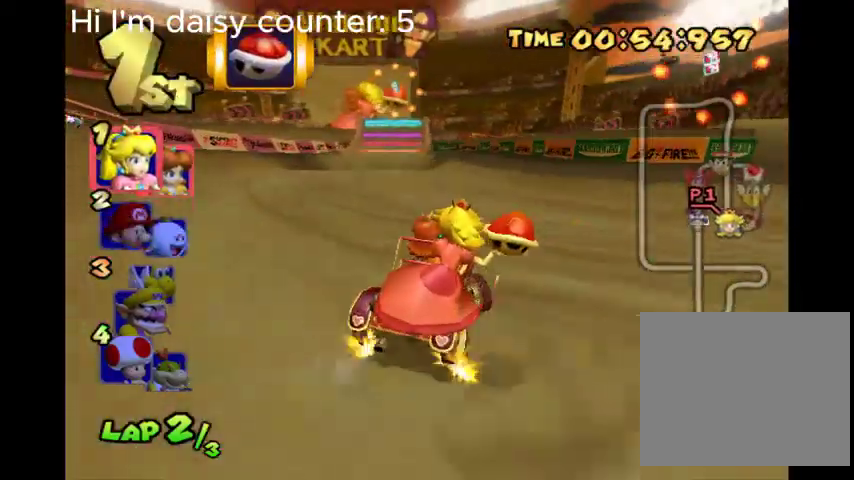
{"buttons": ["B"], "left_stick": "center", "right_stick": "center", "events": [[67, "R2", "up"], [433, "left_stick", "center"]]}
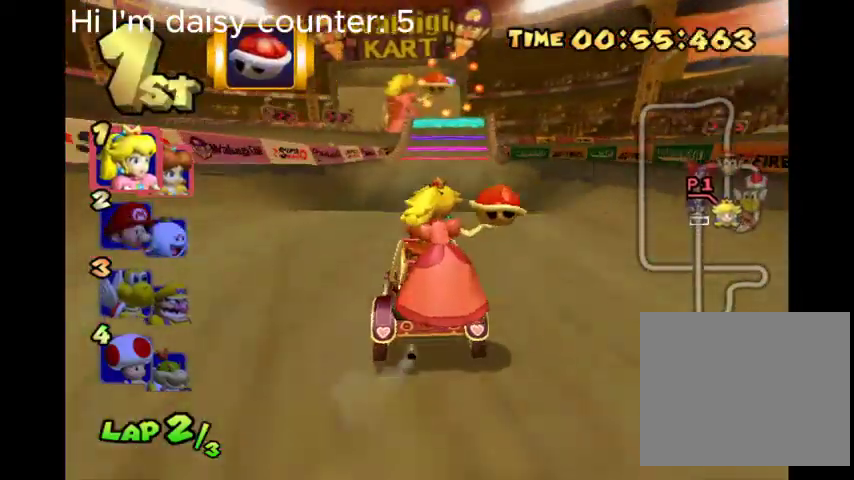
{"buttons": ["B"], "left_stick": "center", "right_stick": "center", "events": [[67, "left_stick", "right"], [267, "left_stick", "center"]]}
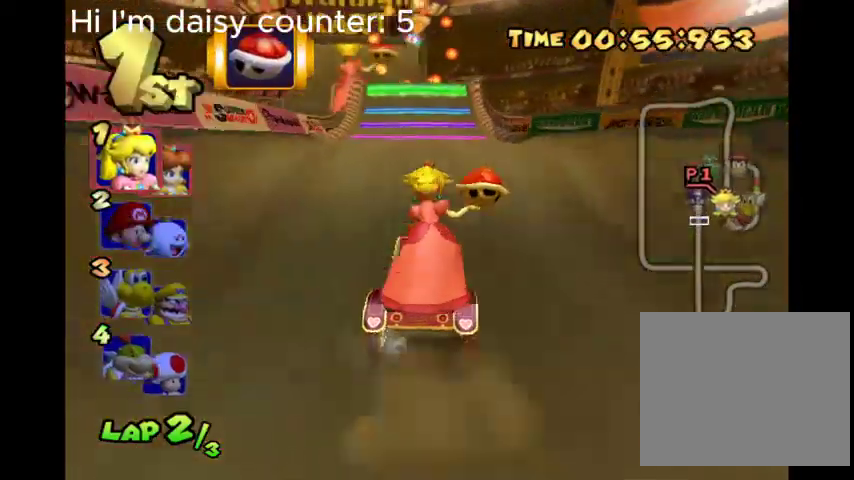
{"buttons": ["B"], "left_stick": "left", "right_stick": "center", "events": [[167, "left_stick", "left"], [233, "left_stick", "center"], [400, "left_stick", "left"]]}
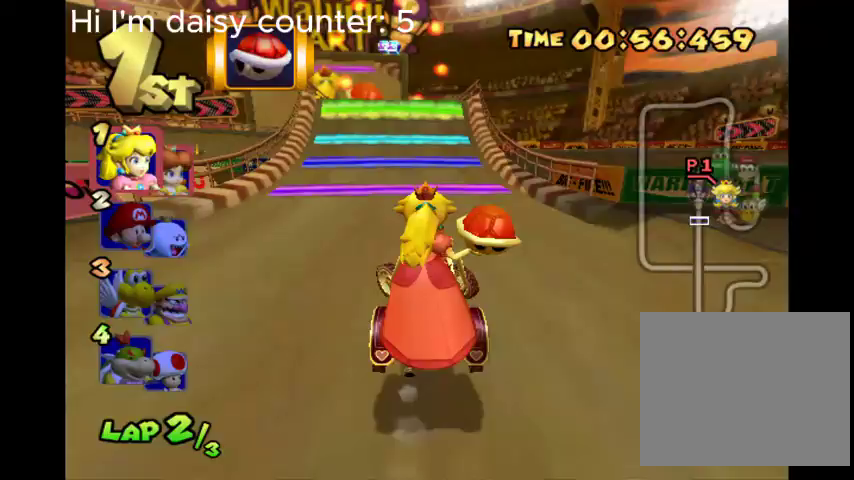
{"buttons": ["B"], "left_stick": "center", "right_stick": "center", "events": [[33, "left_stick", "center"], [267, "left_stick", "left"], [400, "left_stick", "center"]]}
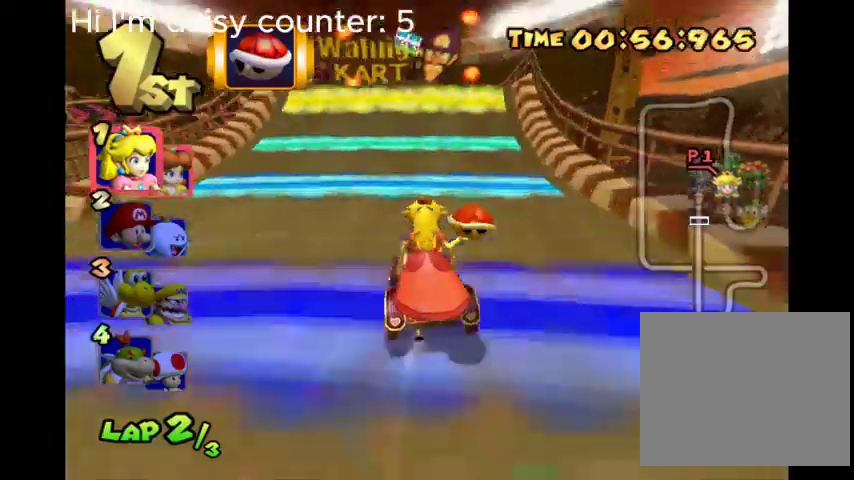
{"buttons": ["B"], "left_stick": "center", "right_stick": "center", "events": [[300, "left_stick", "right"], [400, "left_stick", "center"]]}
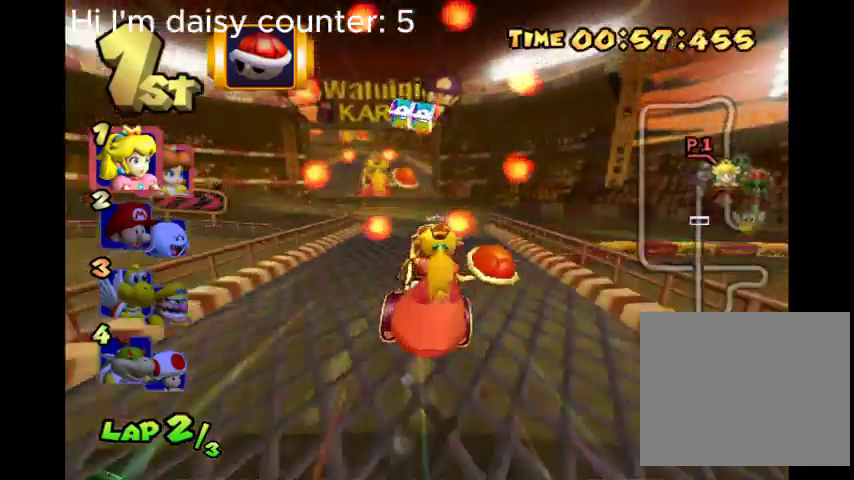
{"buttons": ["B"], "left_stick": "center", "right_stick": "center", "events": [[300, "left_stick", "left"], [500, "left_stick", "center"]]}
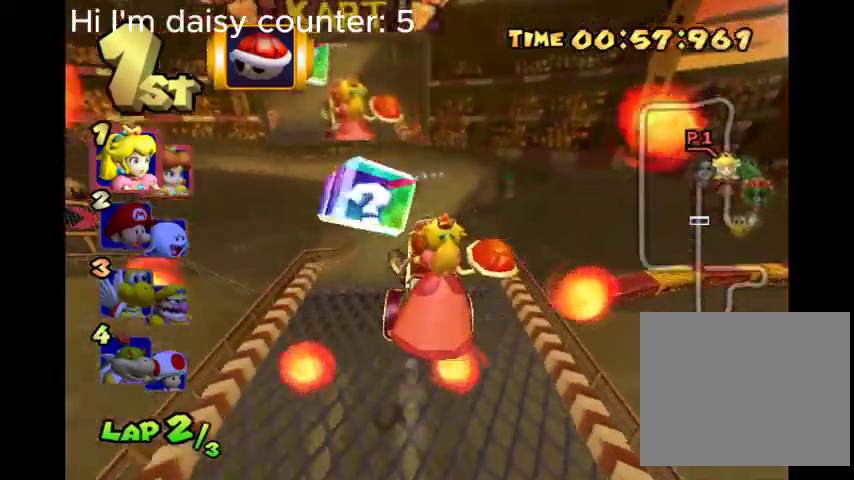
{"buttons": ["B"], "left_stick": "center", "right_stick": "center", "events": []}
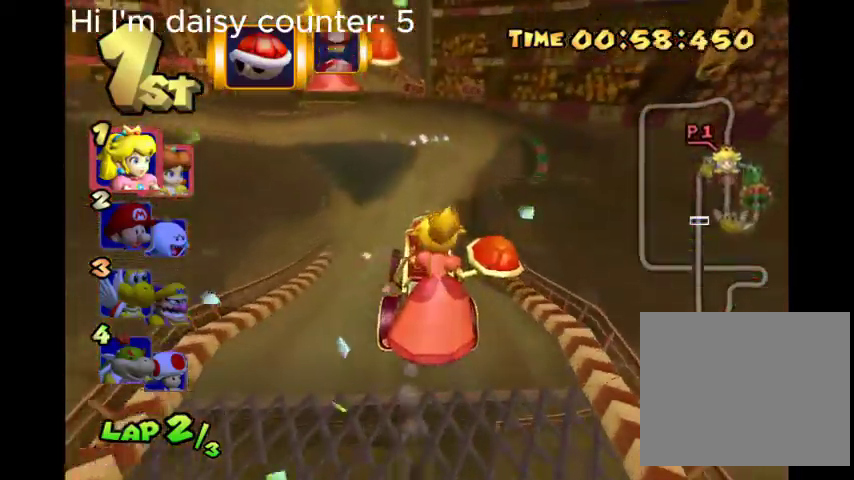
{"buttons": ["B"], "left_stick": "center", "right_stick": "center", "events": []}
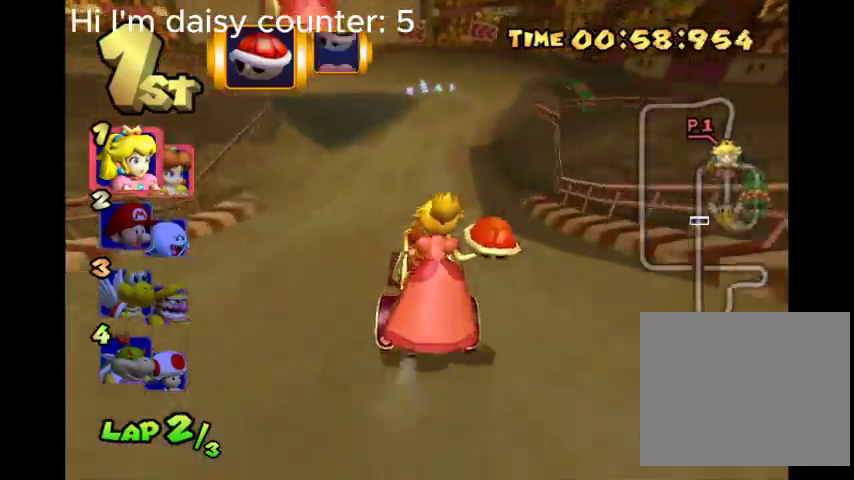
{"buttons": ["B"], "left_stick": "center", "right_stick": "center", "events": []}
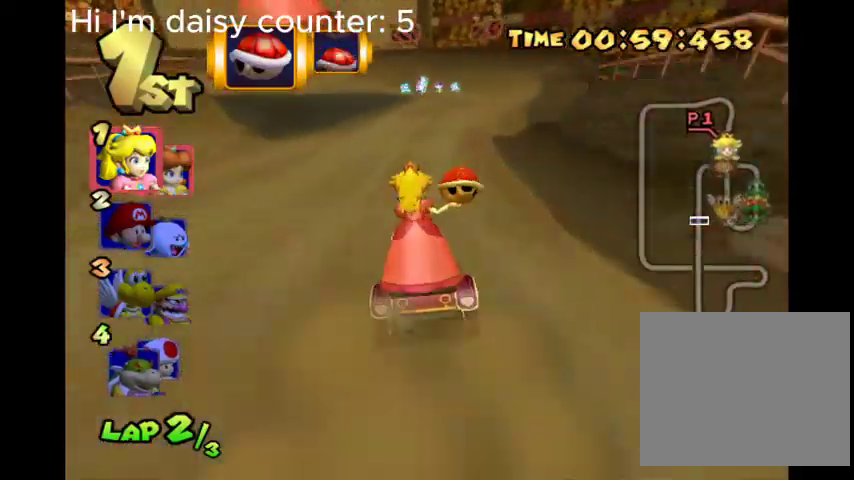
{"buttons": ["B"], "left_stick": "center", "right_stick": "center", "events": [[367, "left_stick", "right"], [467, "left_stick", "center"]]}
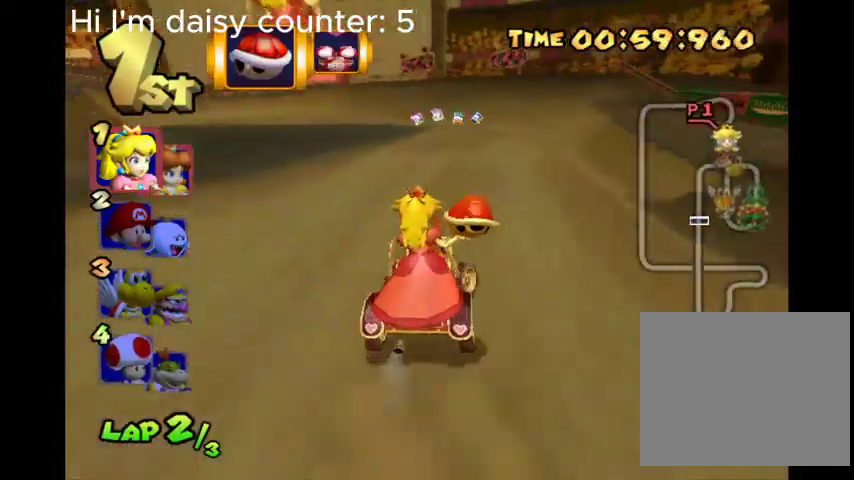
{"buttons": ["B", "R2"], "left_stick": "left", "right_stick": "center", "events": [[67, "left_stick", "left"], [133, "R2", "down"]]}